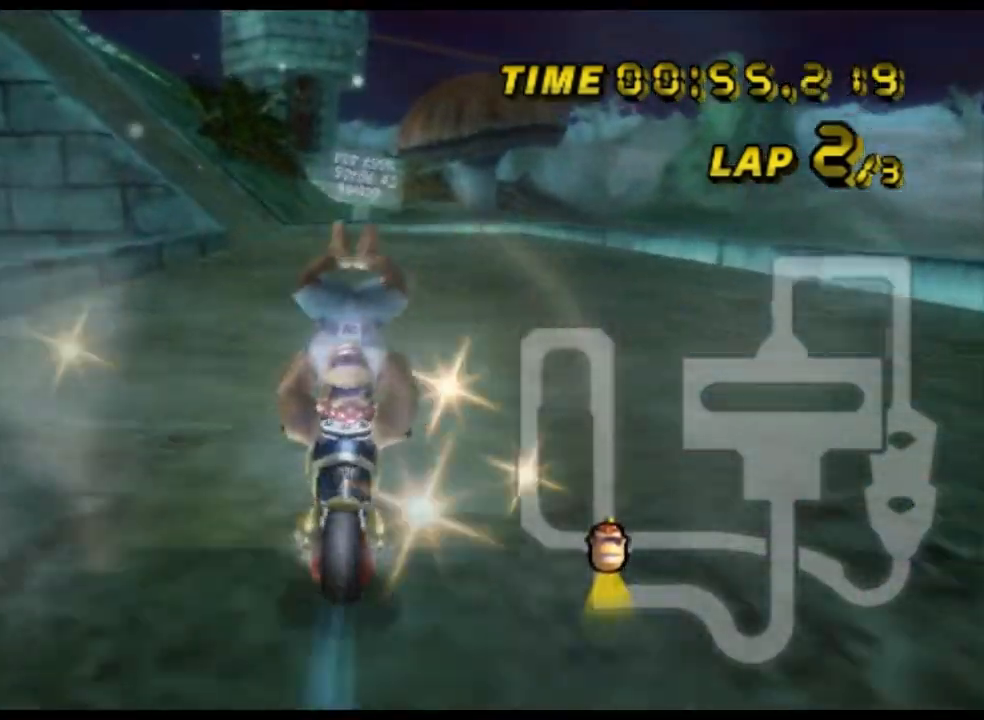
Gameplay with a controller (Nintendo layout); each line is a JSON object with the inputs held at the frame after it. "events" lists button and stick changes between this image and that frame as [ms after this image, input, new state], when the widget could be followed in between. Not read: B L3 R3 X Y Z.
{"buttons": ["A", "R1"], "left_stick": "right", "events": [[100, "left_stick", "right"]]}
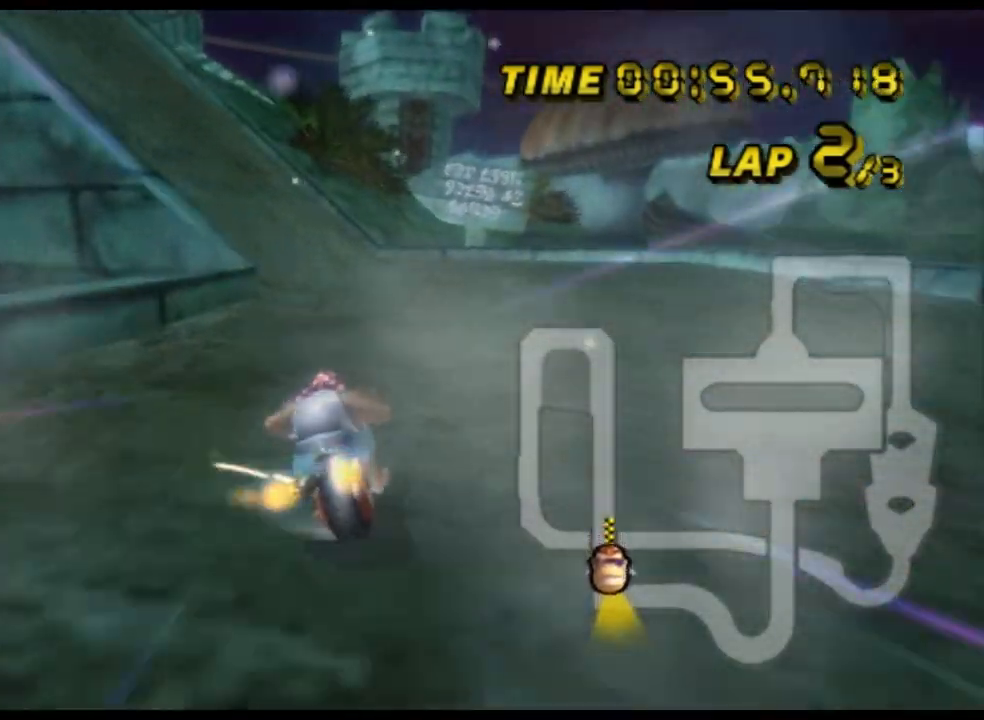
{"buttons": ["A", "R1"], "left_stick": "up-left", "events": [[67, "left_stick", "up-left"]]}
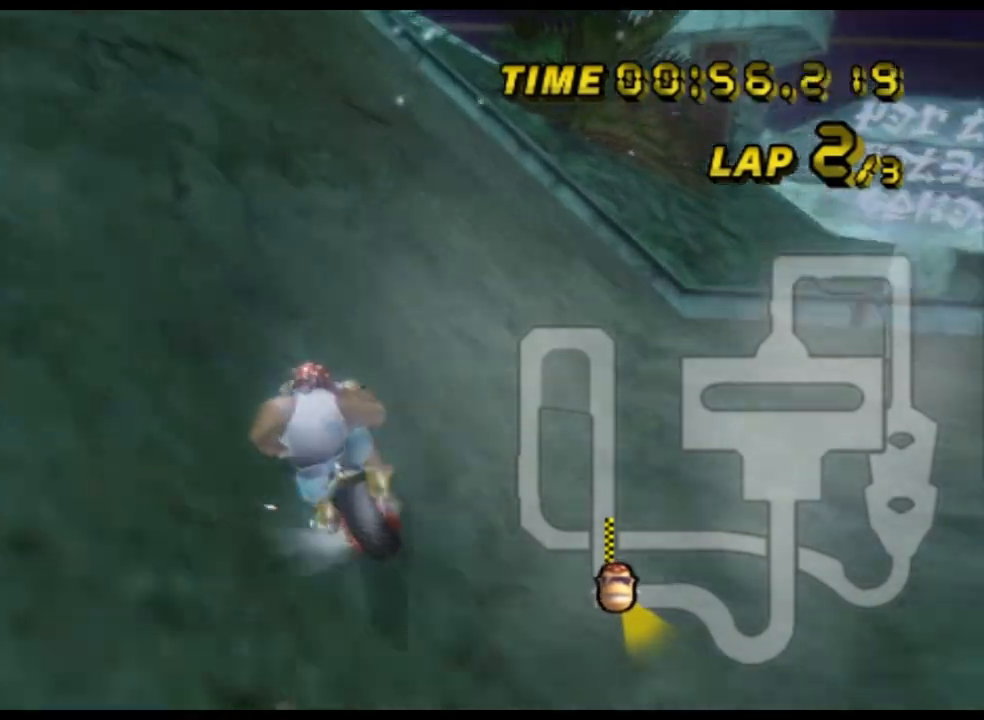
{"buttons": ["A", "R1"], "left_stick": "up-right", "events": [[400, "R1", "up"], [400, "left_stick", "center"], [433, "R1", "down"], [467, "left_stick", "up-right"]]}
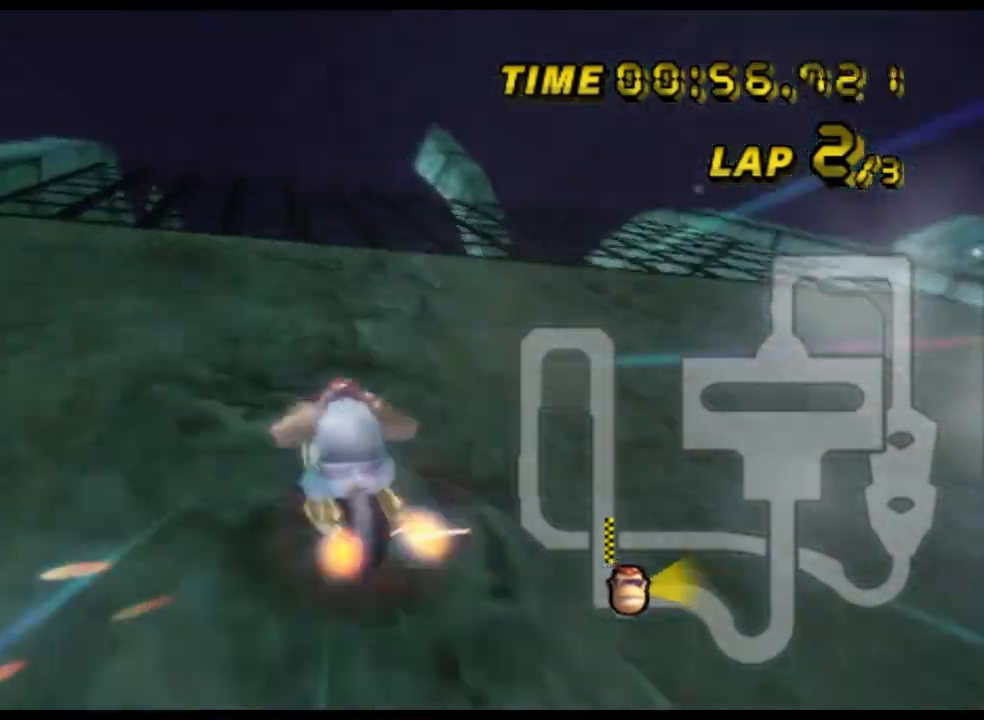
{"buttons": ["A", "R1"], "left_stick": "up-right", "events": []}
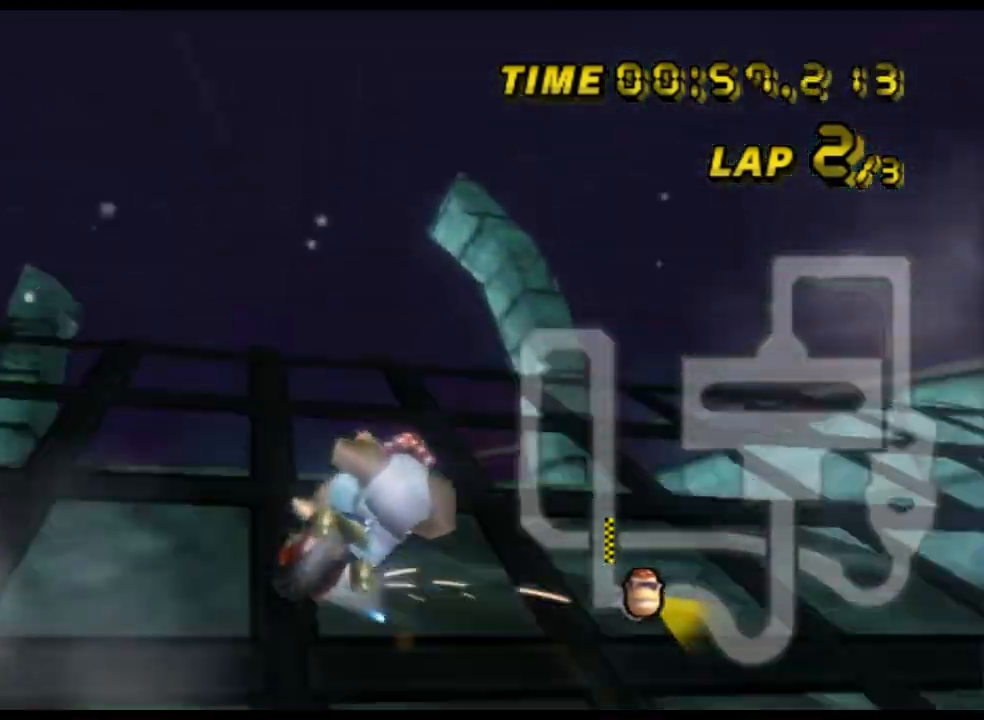
{"buttons": ["A", "R1"], "left_stick": "up-left", "events": [[33, "left_stick", "up-left"]]}
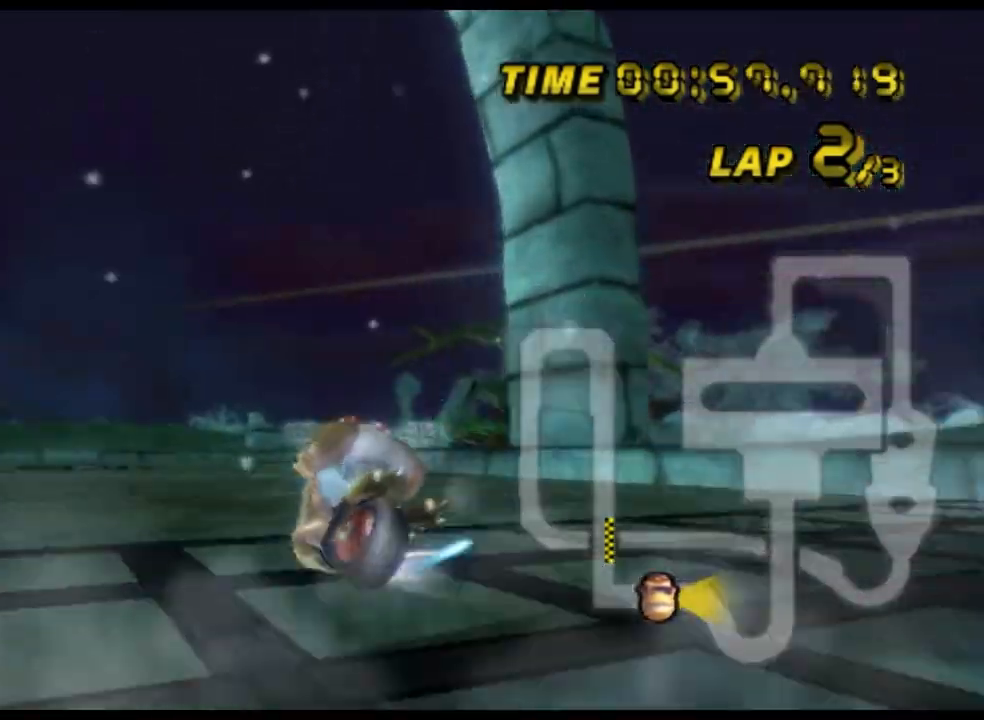
{"buttons": ["A"], "left_stick": "up-right", "events": [[33, "left_stick", "up-right"], [267, "left_stick", "up-left"], [467, "R1", "up"], [500, "left_stick", "up-right"]]}
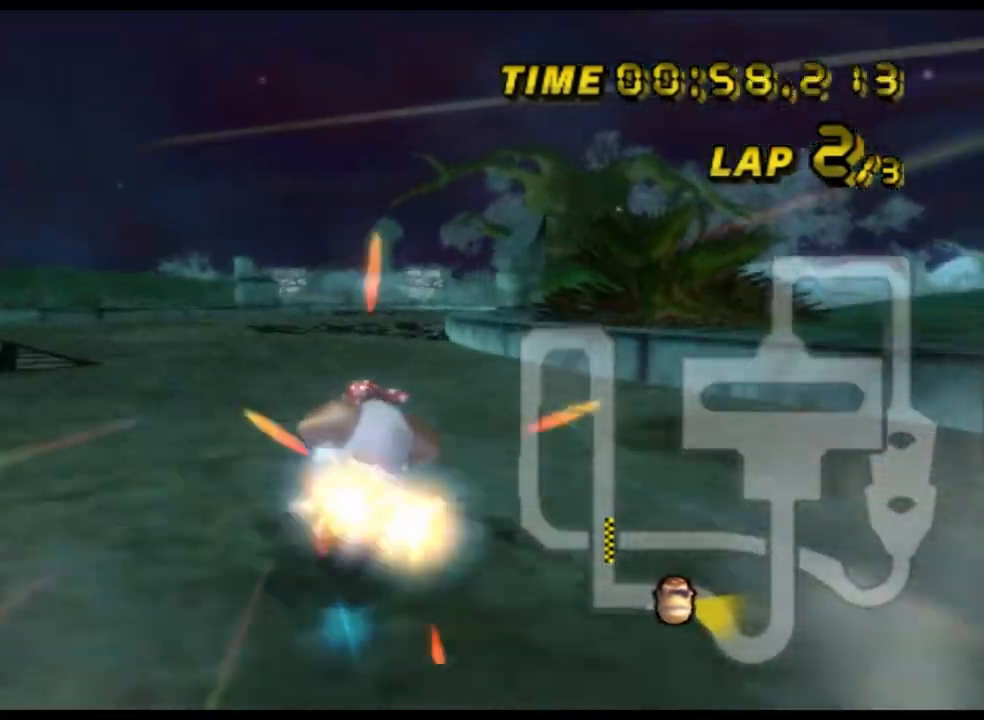
{"buttons": ["A"], "left_stick": "center", "events": [[67, "DPAD_DOWN", "down"], [100, "DPAD_DOWN", "up"], [167, "left_stick", "up-left"], [233, "left_stick", "left"], [400, "left_stick", "center"]]}
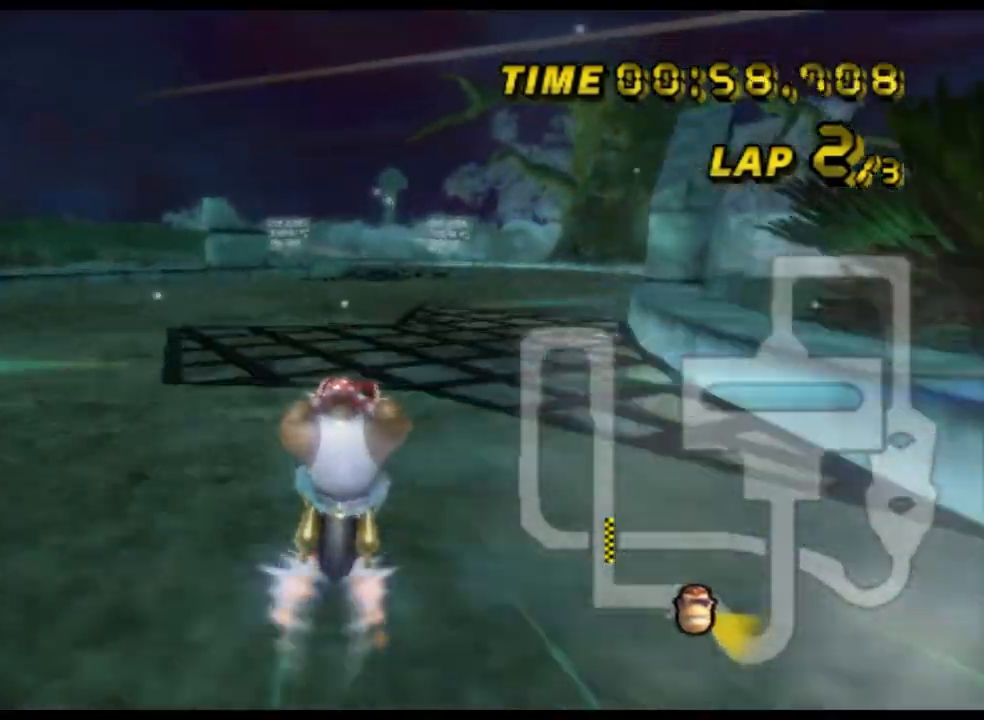
{"buttons": ["A"], "left_stick": "center", "events": [[133, "left_stick", "left"], [233, "left_stick", "center"]]}
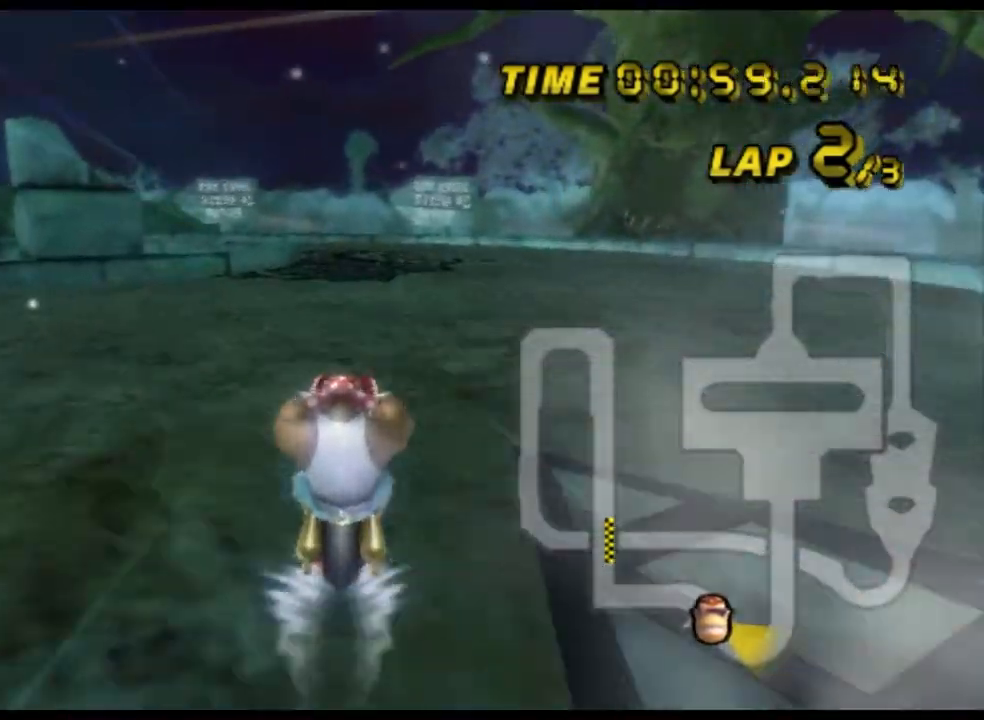
{"buttons": ["A"], "left_stick": "center", "events": []}
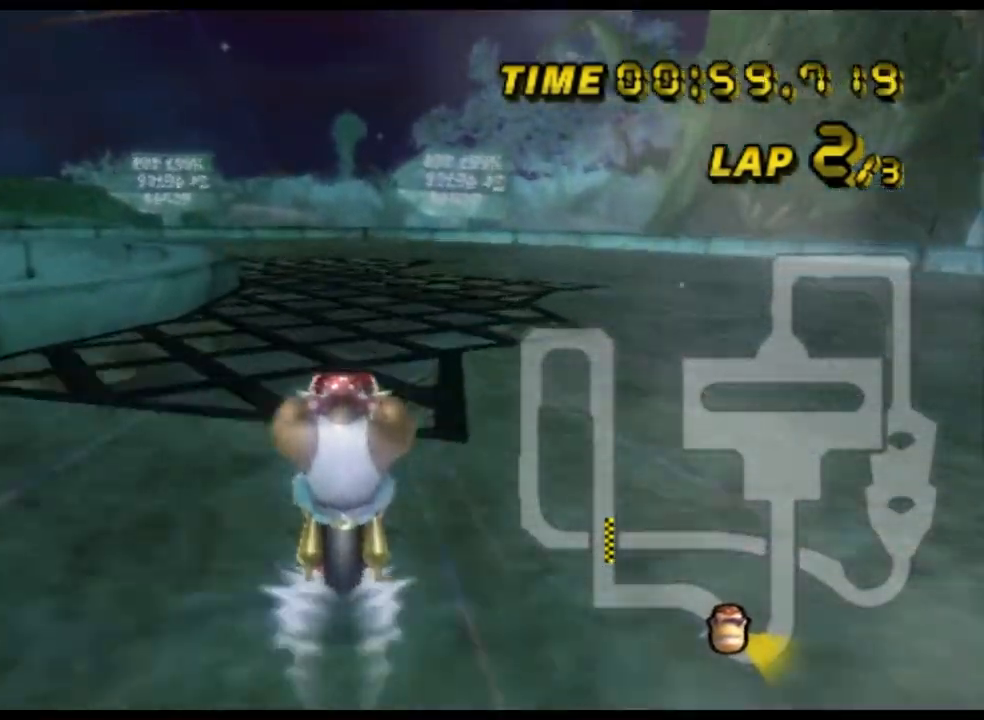
{"buttons": ["A", "R1"], "left_stick": "left", "events": [[33, "R1", "down"], [200, "left_stick", "left"]]}
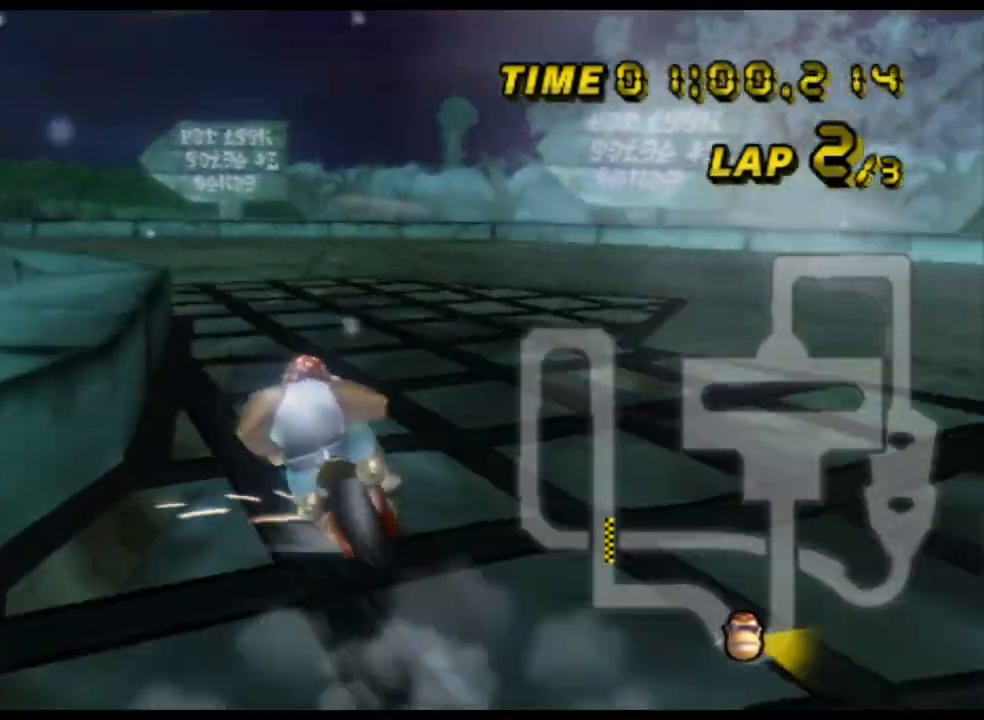
{"buttons": ["A", "R1"], "left_stick": "left", "events": [[267, "left_stick", "up-left"], [367, "left_stick", "left"]]}
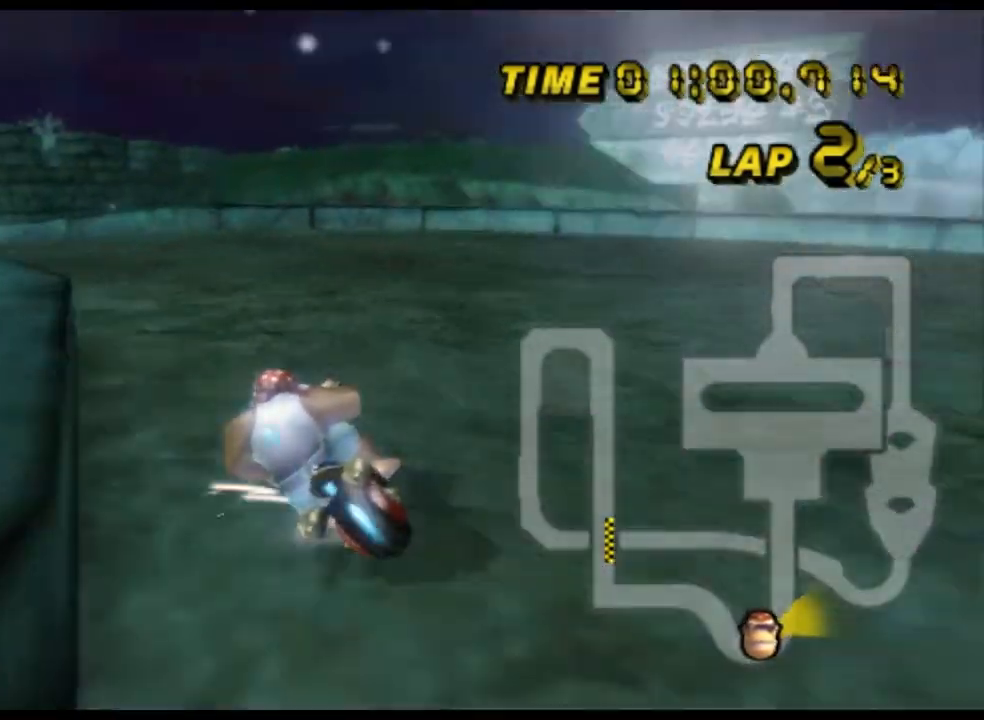
{"buttons": ["A", "R1"], "left_stick": "left", "events": []}
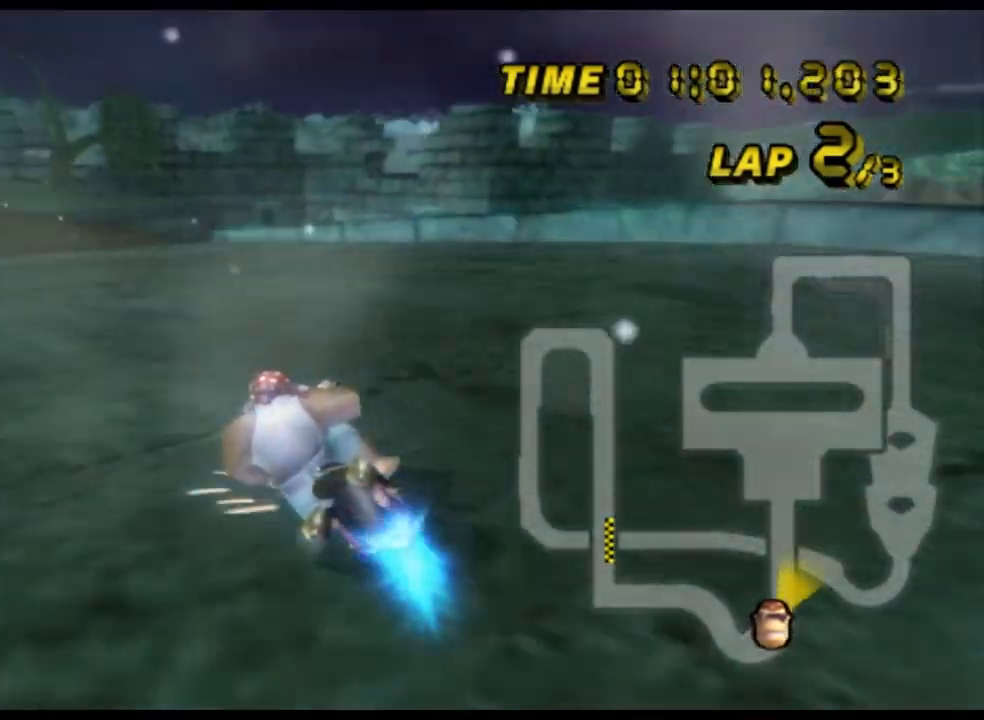
{"buttons": ["A"], "left_stick": "left", "events": [[67, "R1", "up"], [167, "DPAD_DOWN", "down"], [200, "DPAD_DOWN", "up"], [233, "DPAD_UP", "down"], [267, "DPAD_UP", "up"]]}
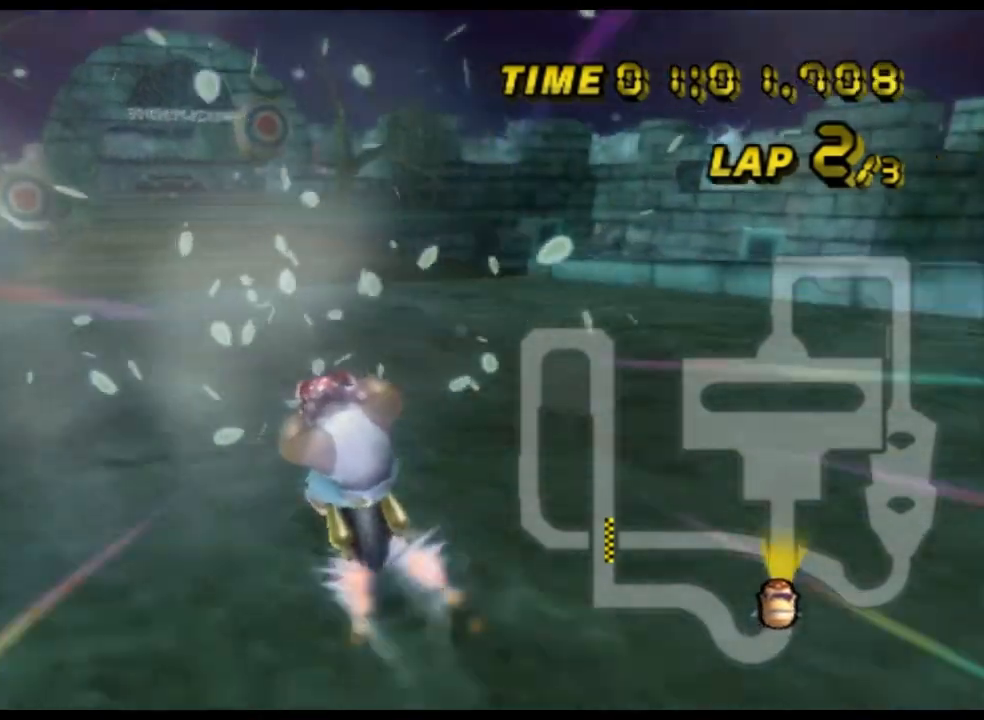
{"buttons": ["A"], "left_stick": "center", "events": [[167, "left_stick", "center"]]}
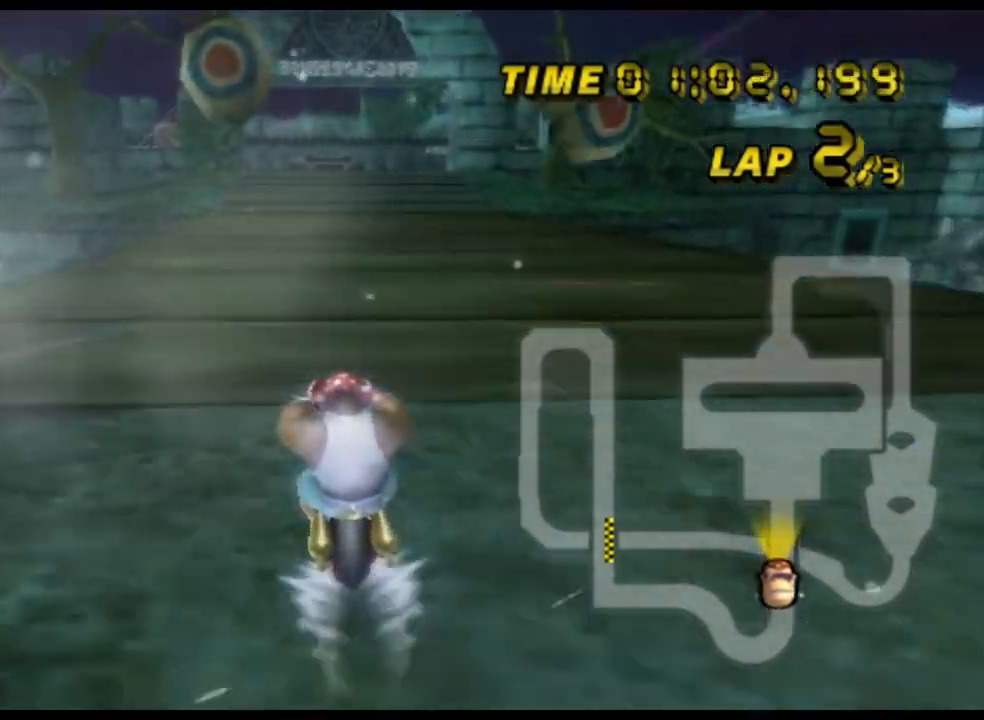
{"buttons": ["A"], "left_stick": "center", "events": []}
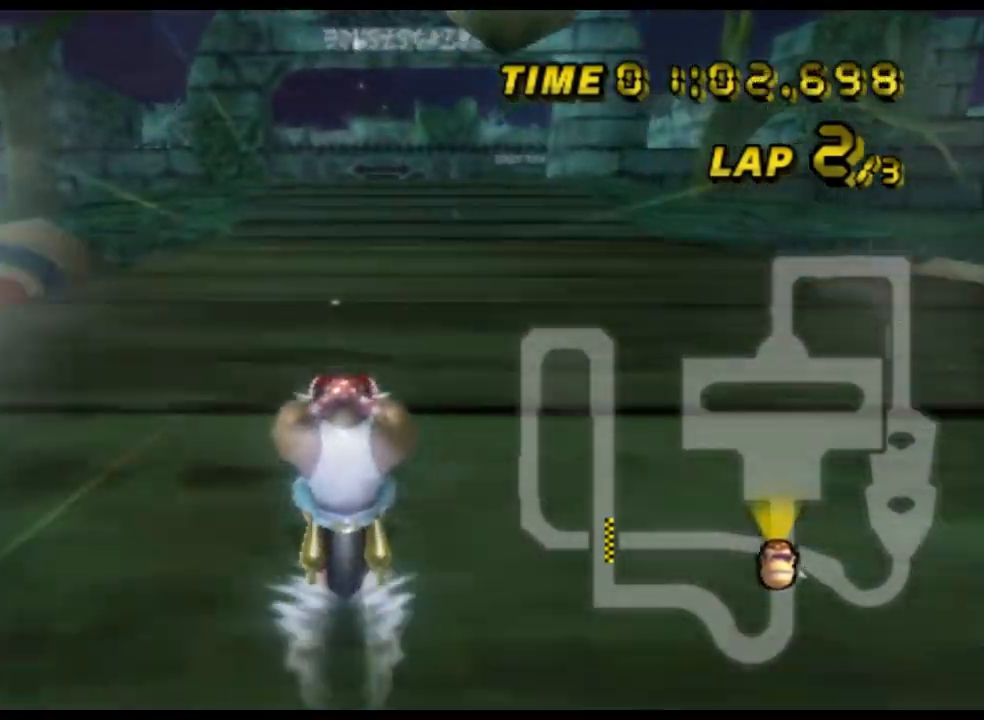
{"buttons": ["A"], "left_stick": "center", "events": []}
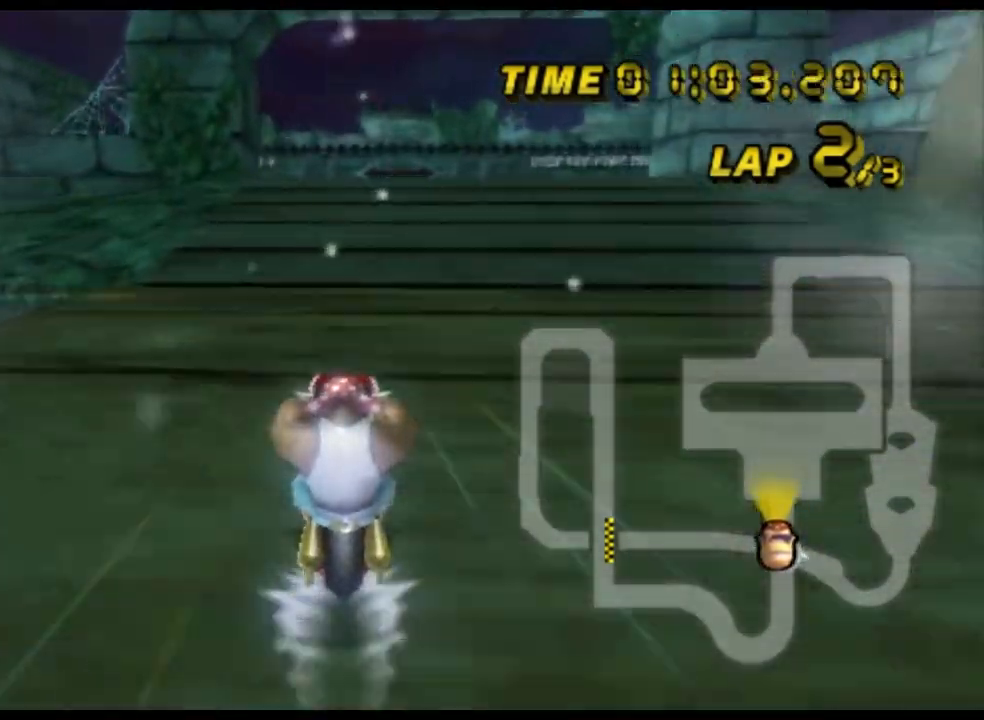
{"buttons": ["A"], "left_stick": "center", "events": []}
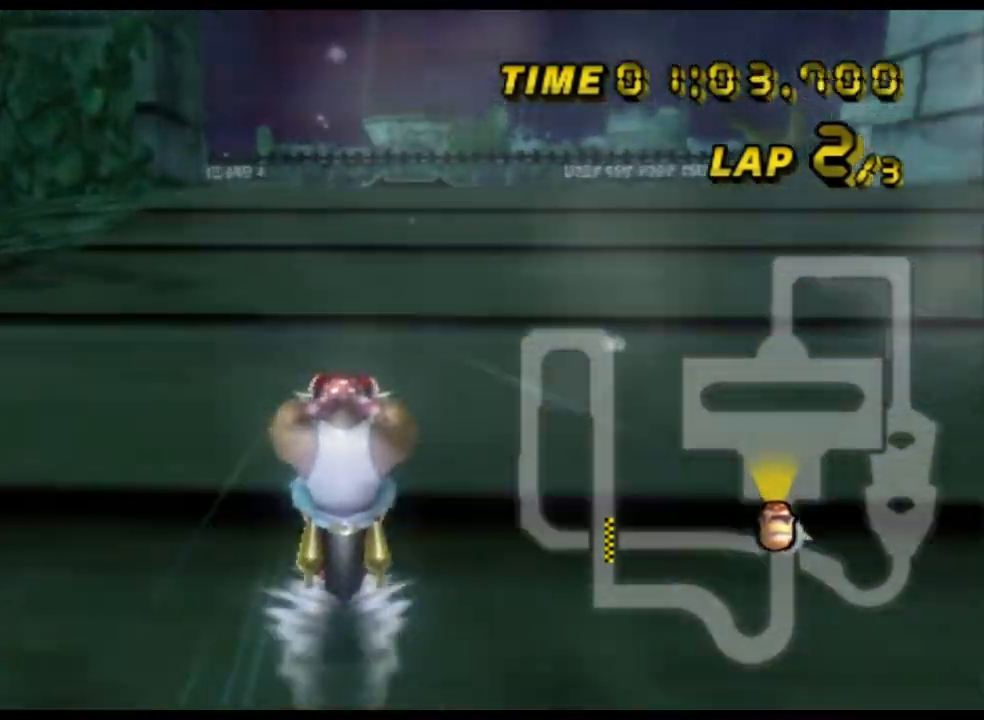
{"buttons": ["A"], "left_stick": "center", "events": []}
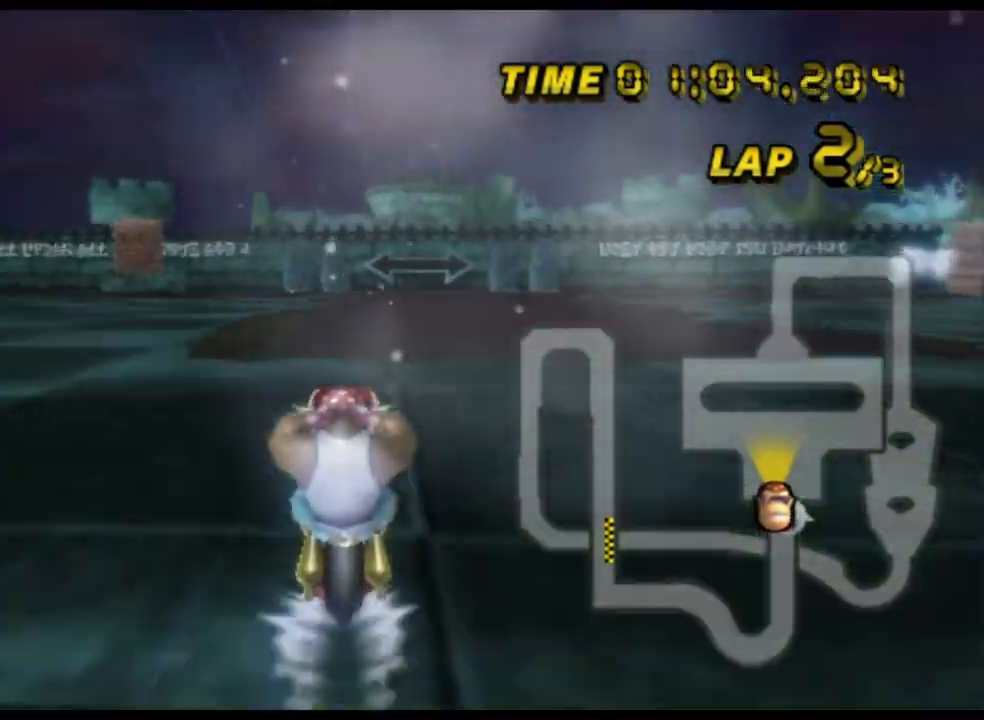
{"buttons": ["A", "R1"], "left_stick": "left", "events": [[100, "R1", "down"], [200, "left_stick", "left"]]}
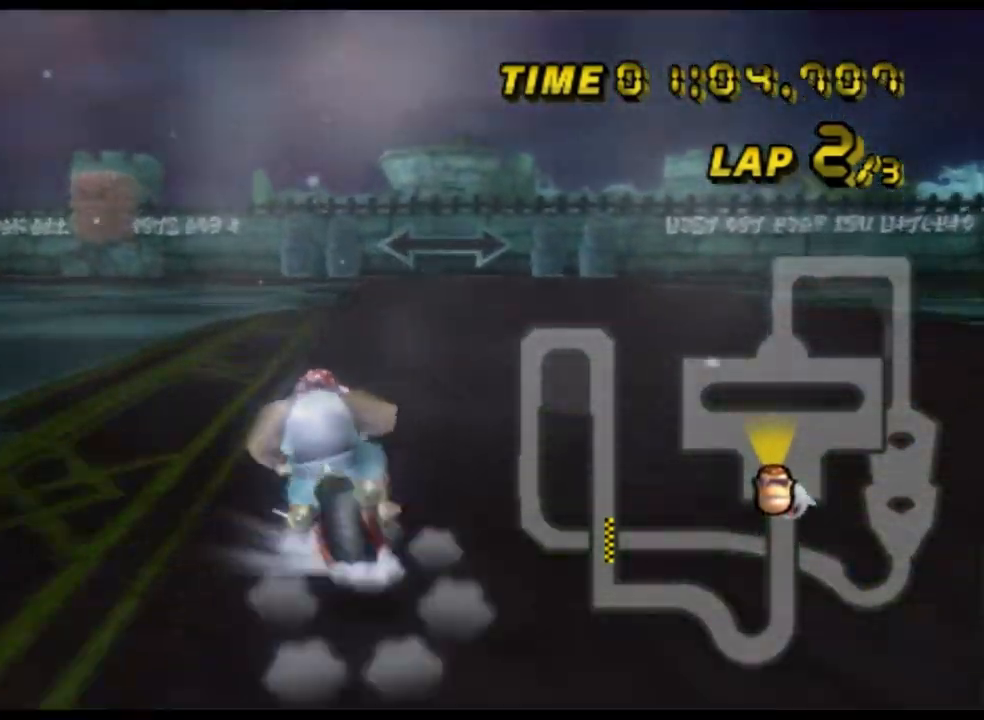
{"buttons": ["A", "R1"], "left_stick": "up-right", "events": [[467, "left_stick", "up-right"]]}